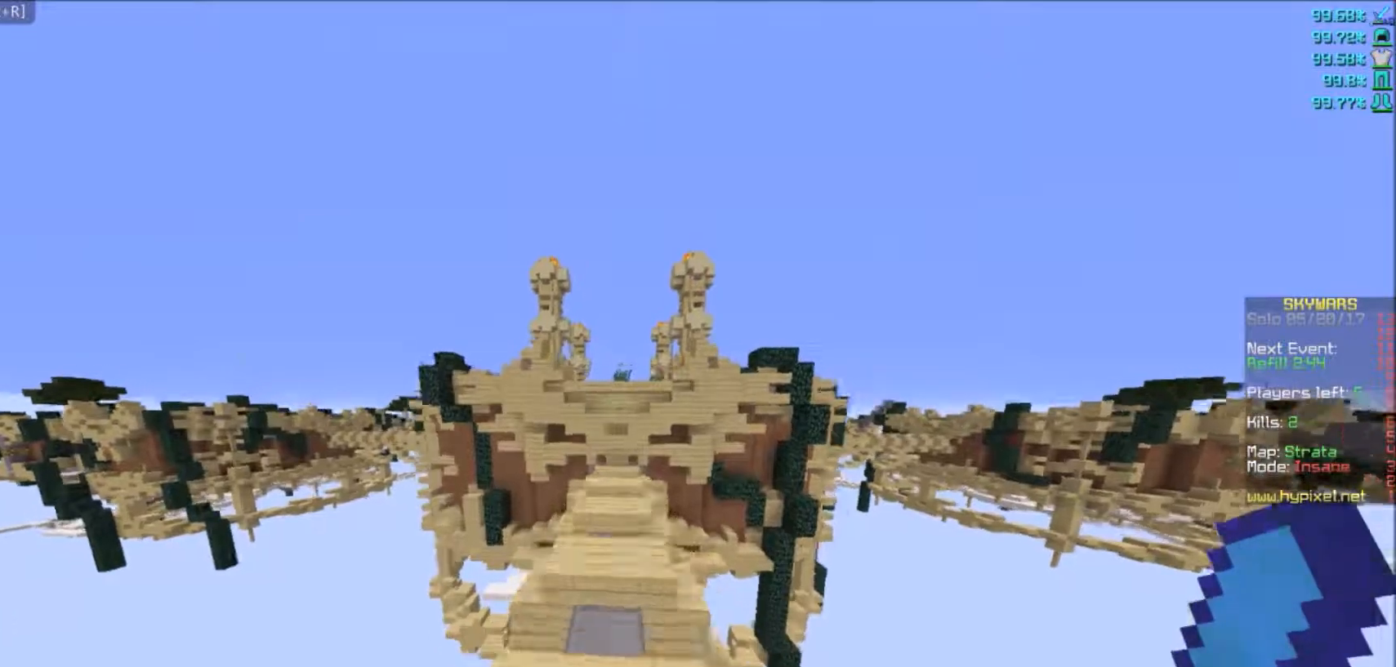
Gameplay with keyboard and mouse; each line is a JSON object with the keys and mouse buttons held at the frame after it. "events" lists presses ("down") and releases ("up") of "a", "d", "s", "w", "mouse_left" and "mouse_right" between this image and that frame as [ms after this image, input, new state], when the widget could be followed in between. "mouse_left", "mouse_right" = the "left", "right" buttons of the "mouse" list. No other keys are recorded. Fast repeated clicks can show as one long hold. Mouse movement is not recorded.
{"keys": ["w"], "mouse": [], "events": []}
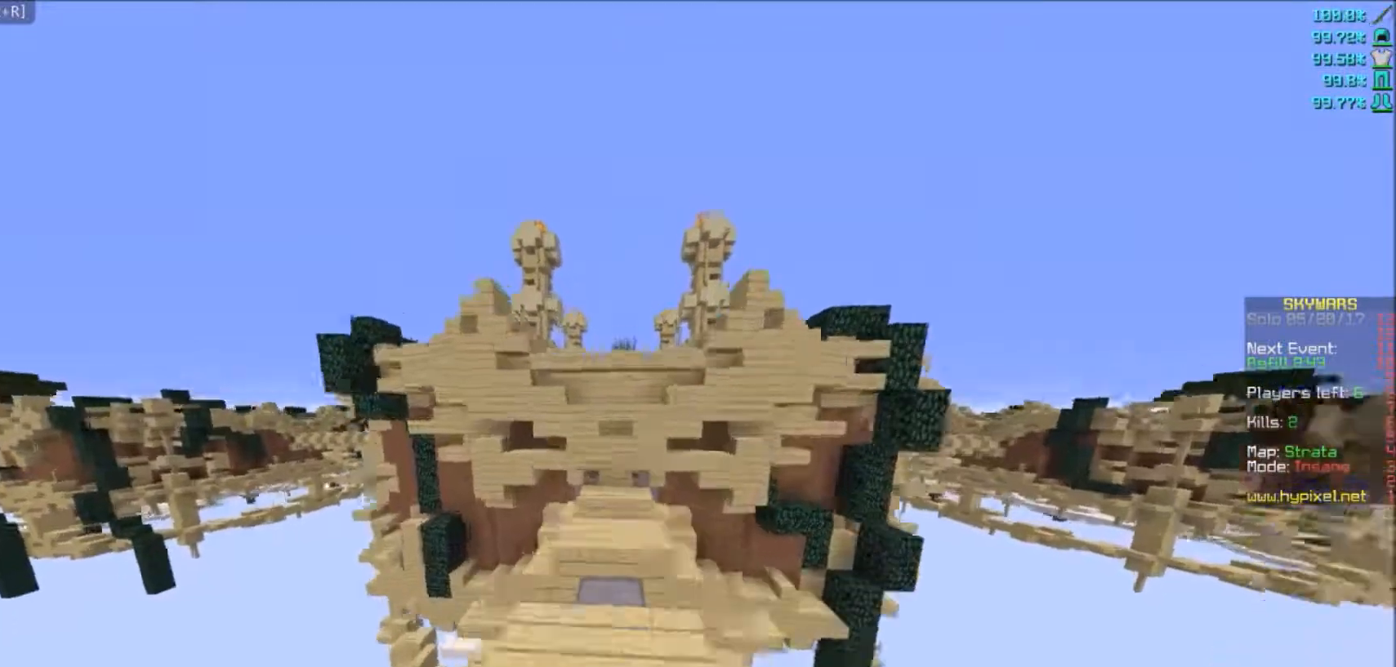
{"keys": ["w"], "mouse": [], "events": []}
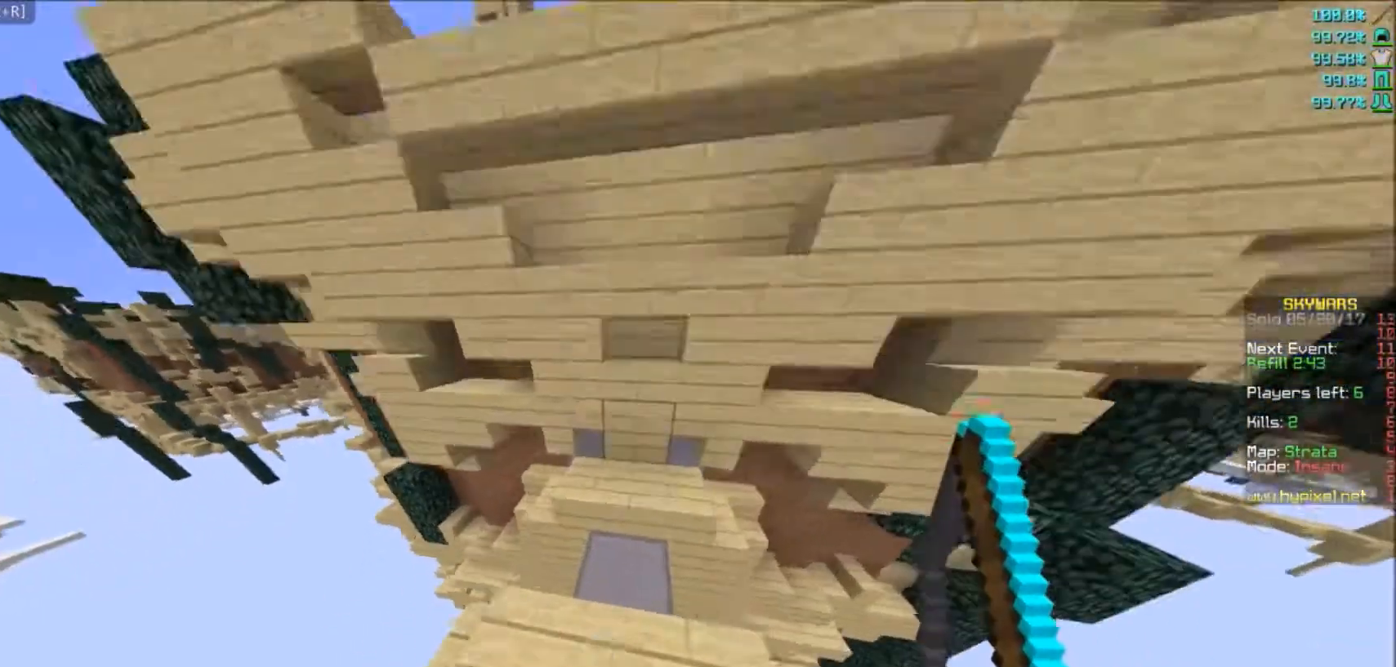
{"keys": ["w"], "mouse": ["right"]}
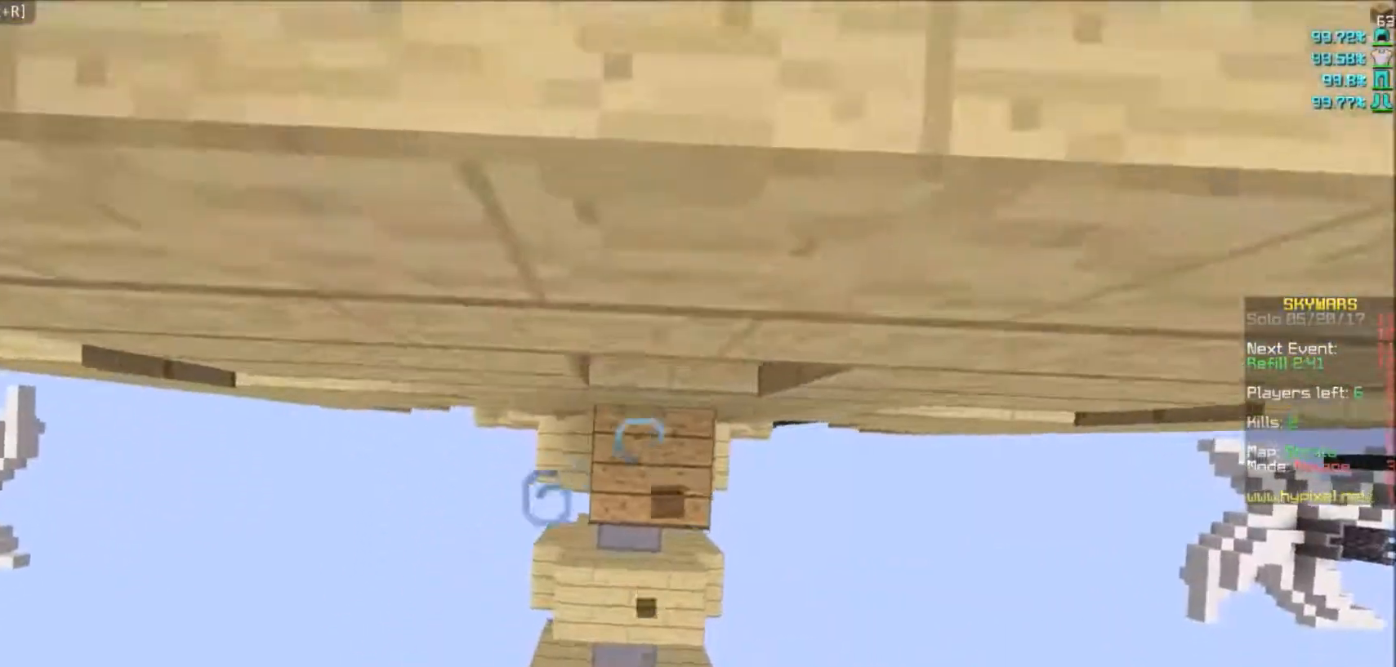
{"keys": ["w"], "mouse": ["right"], "events": [[100, "d", "down"], [100, "mouse_right", "up"], [234, "d", "up"], [234, "mouse_right", "down"]]}
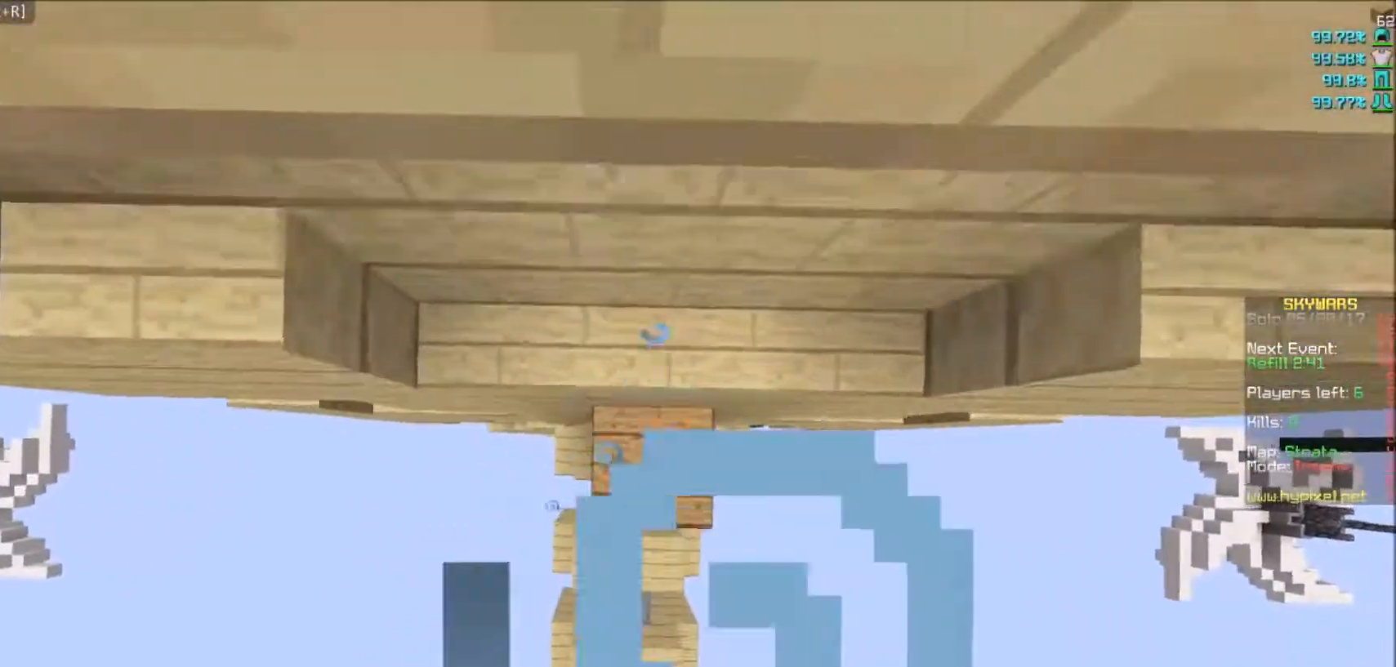
{"keys": ["w"], "mouse": [], "events": [[467, "mouse_right", "up"]]}
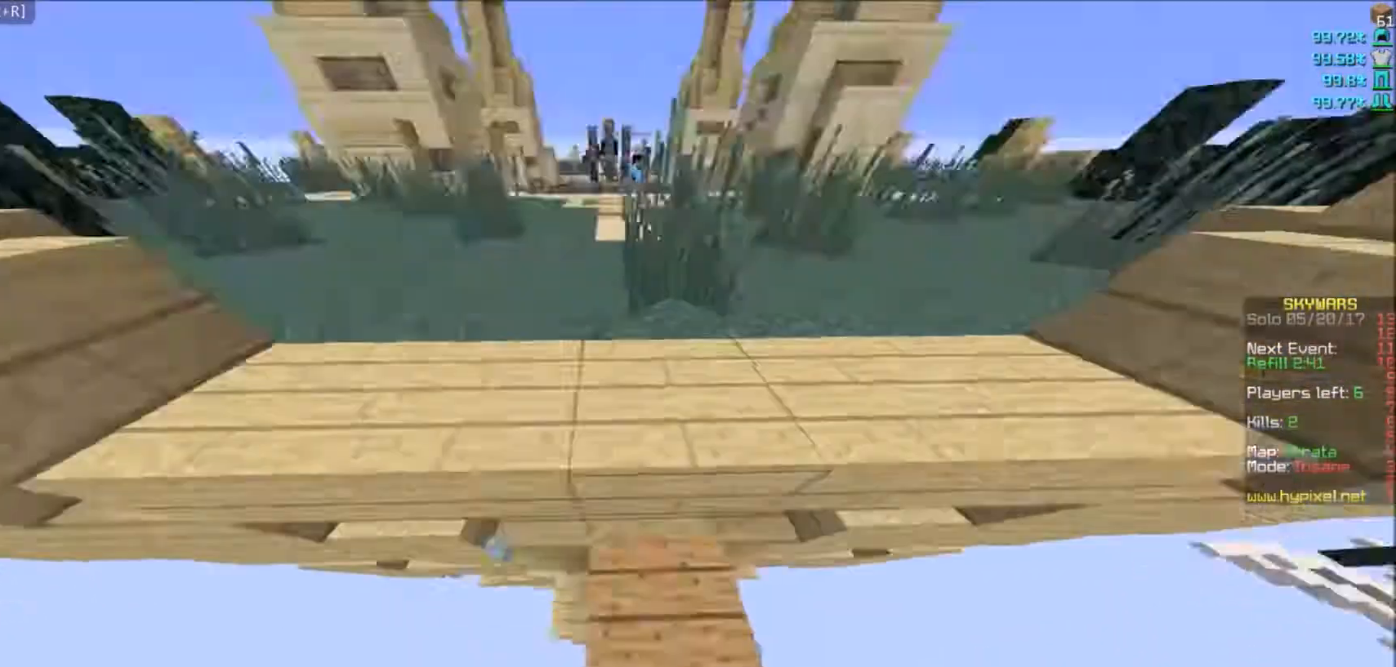
{"keys": ["w"], "mouse": [], "events": []}
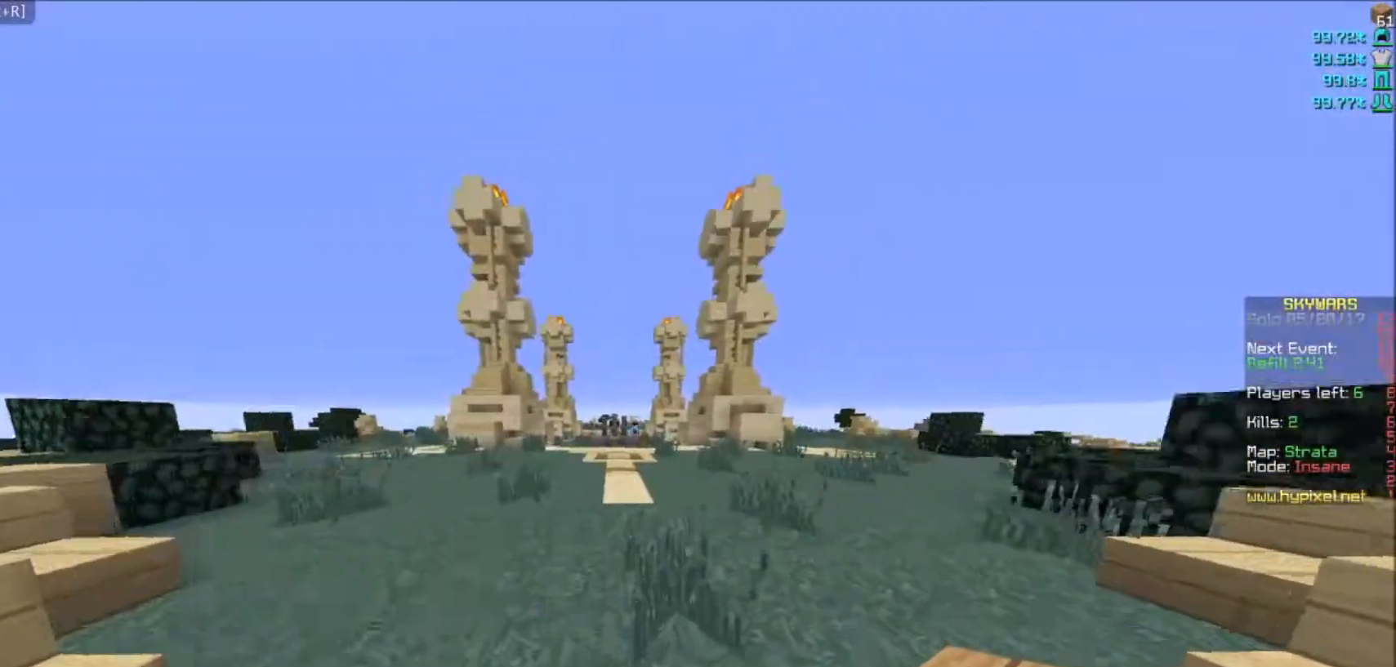
{"keys": ["w"], "mouse": [], "events": []}
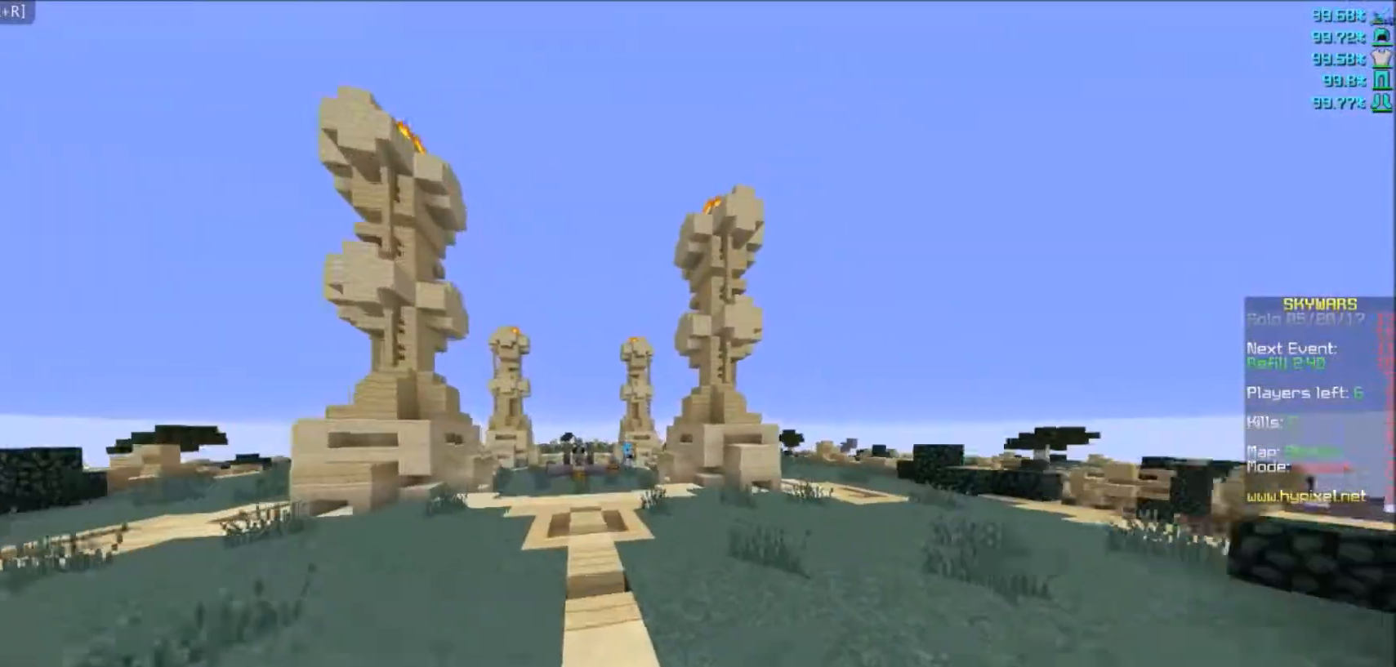
{"keys": ["w"], "mouse": [], "events": []}
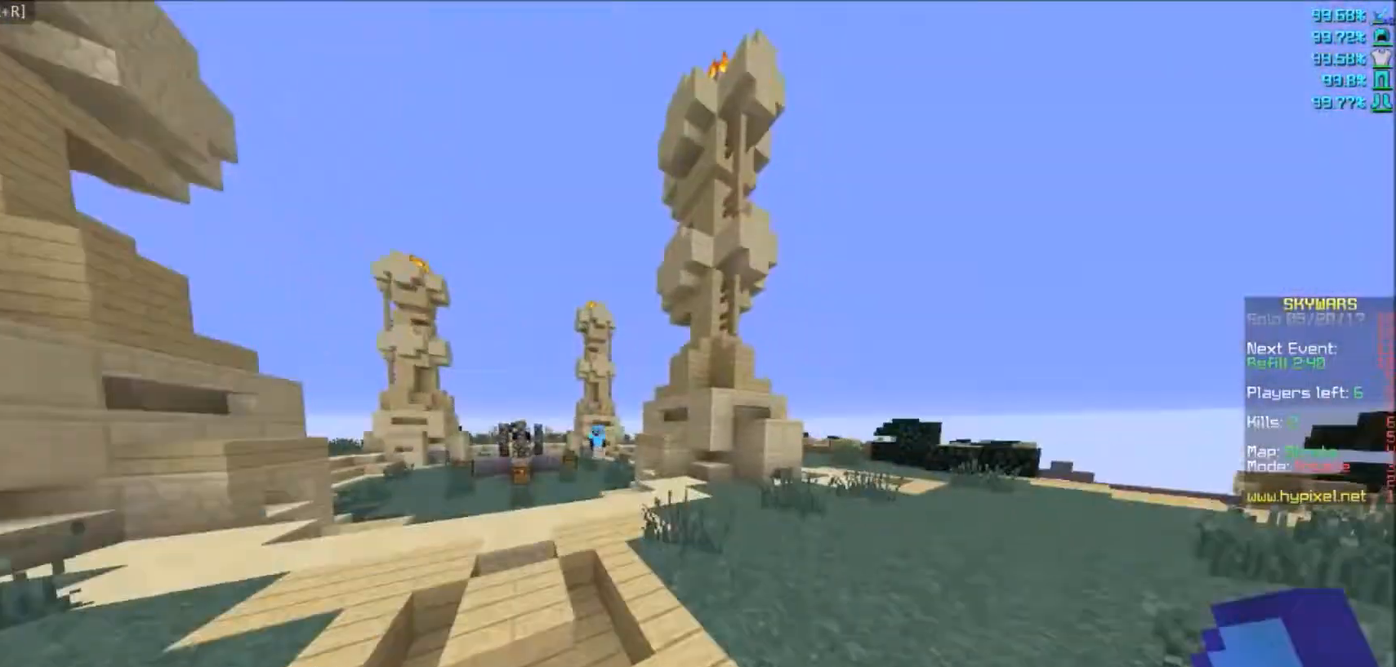
{"keys": ["s"], "mouse": [], "events": [[267, "w", "up"], [333, "s", "down"]]}
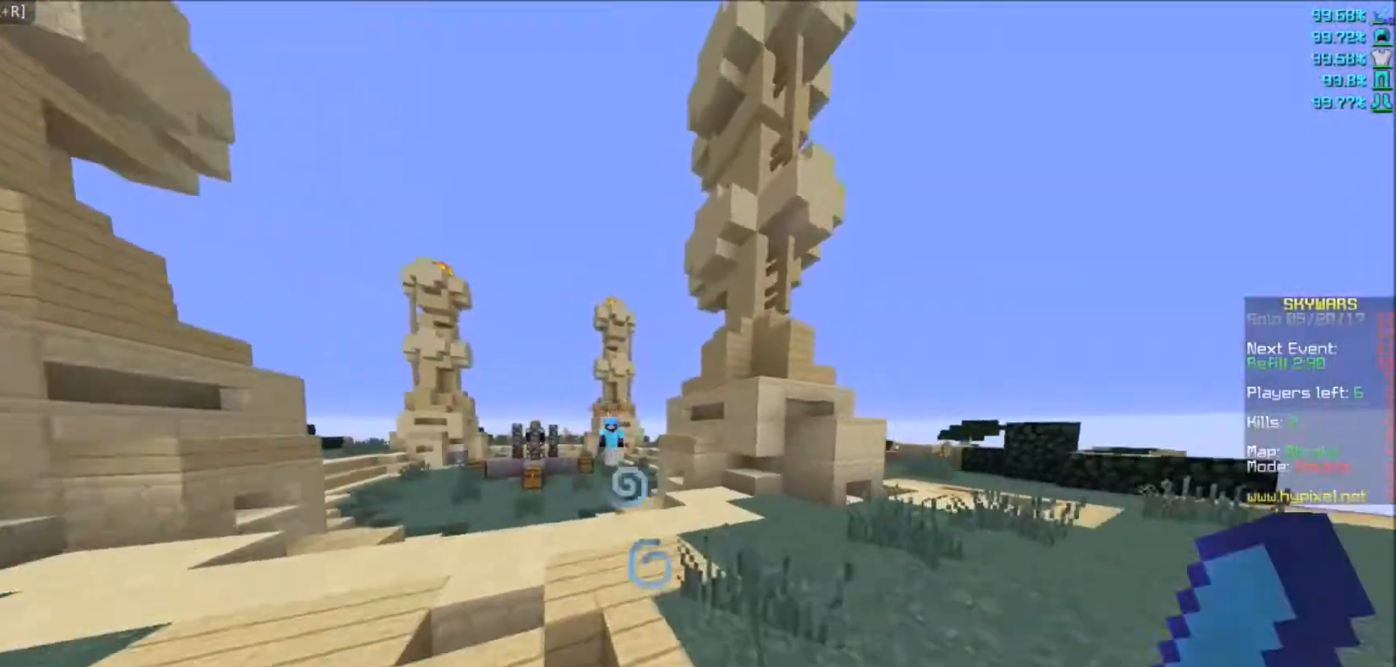
{"keys": ["w"], "mouse": [], "events": [[100, "a", "down"], [134, "s", "up"], [234, "w", "down"], [300, "a", "up"]]}
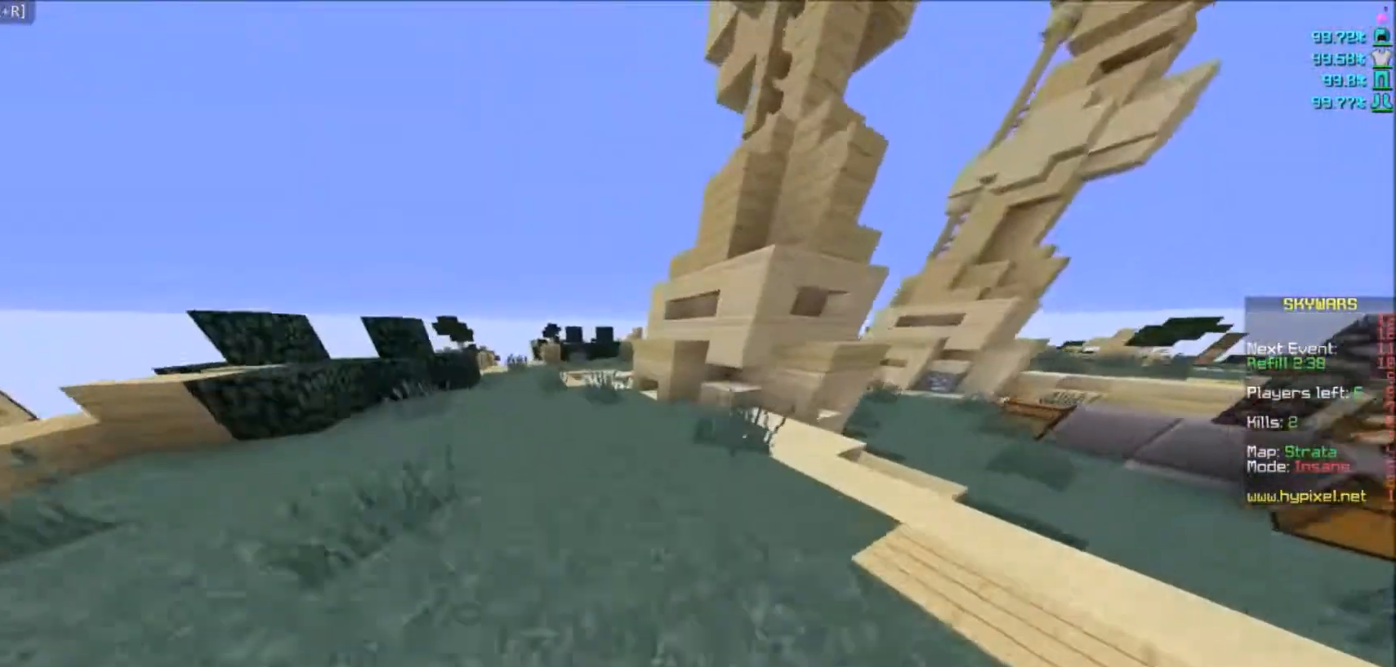
{"keys": ["w"], "mouse": [], "events": [[33, "mouse_right", "down"], [166, "a", "down"], [233, "mouse_right", "up"], [433, "a", "up"]]}
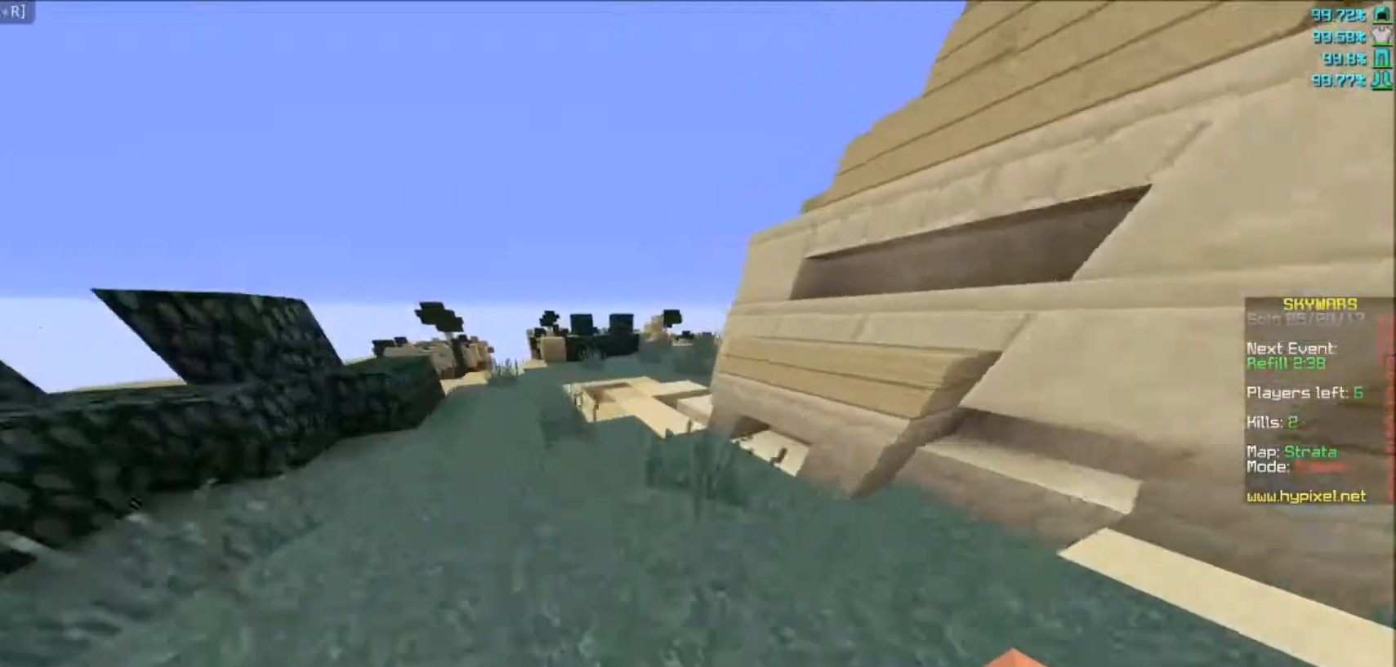
{"keys": ["w"], "mouse": [], "events": []}
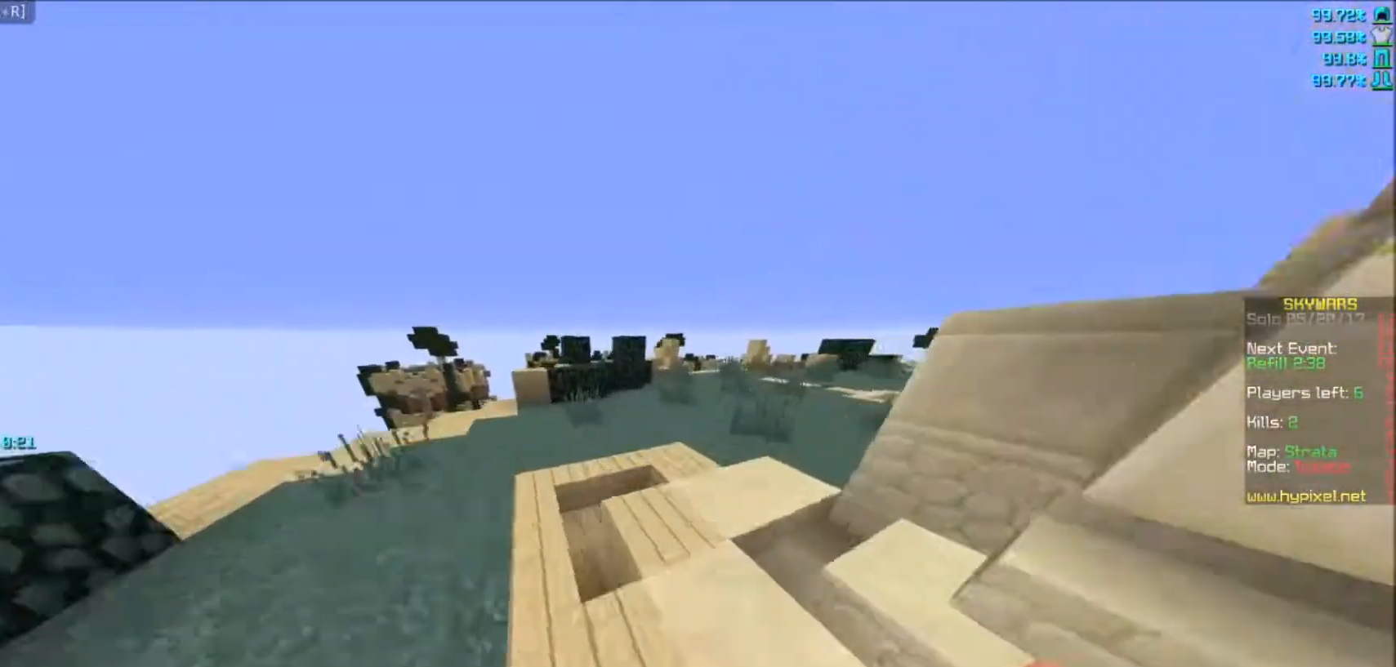
{"keys": ["w"], "mouse": [], "events": []}
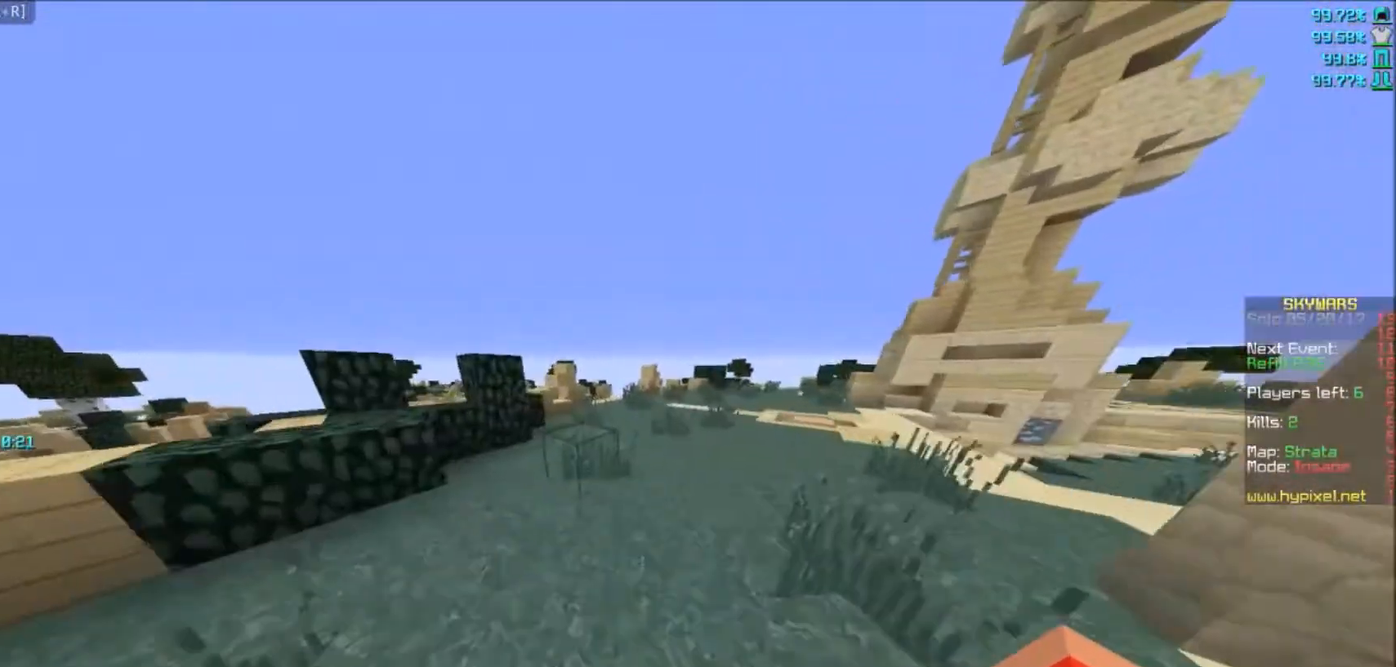
{"keys": ["w"], "mouse": [], "events": []}
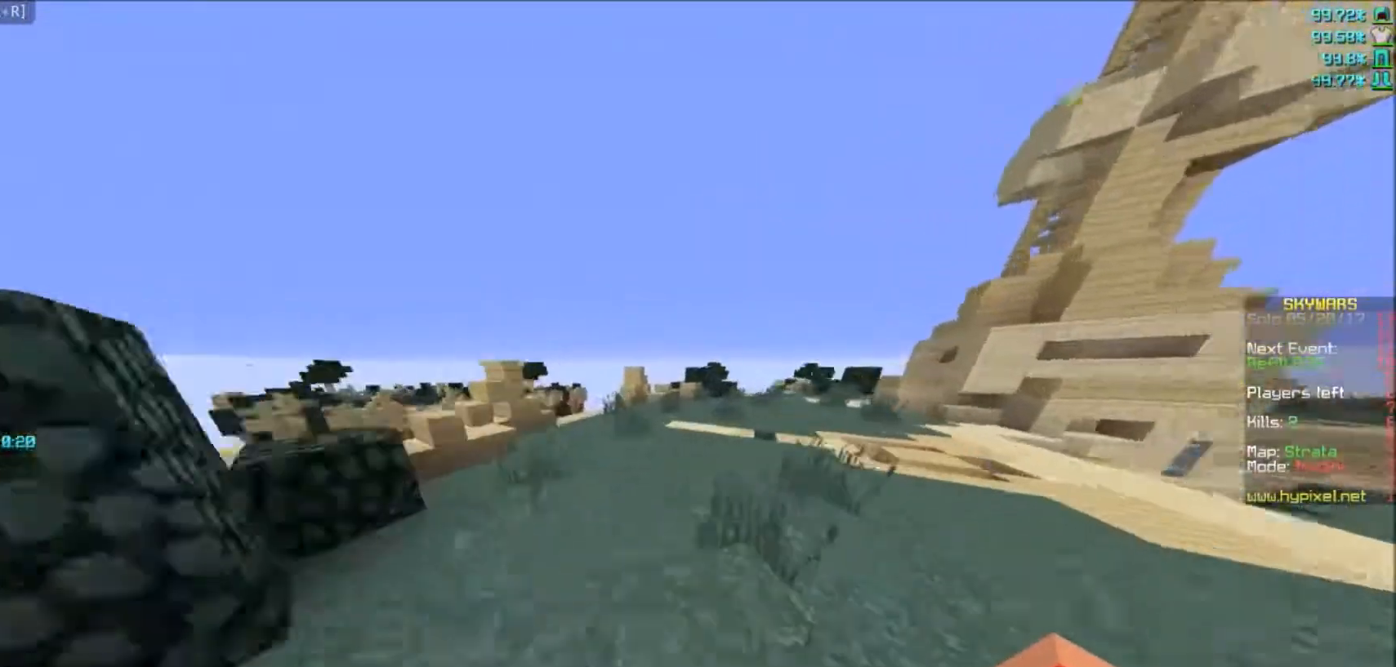
{"keys": ["s"], "mouse": ["right"], "events": [[133, "mouse_right", "down"], [200, "w", "up"], [267, "s", "down"]]}
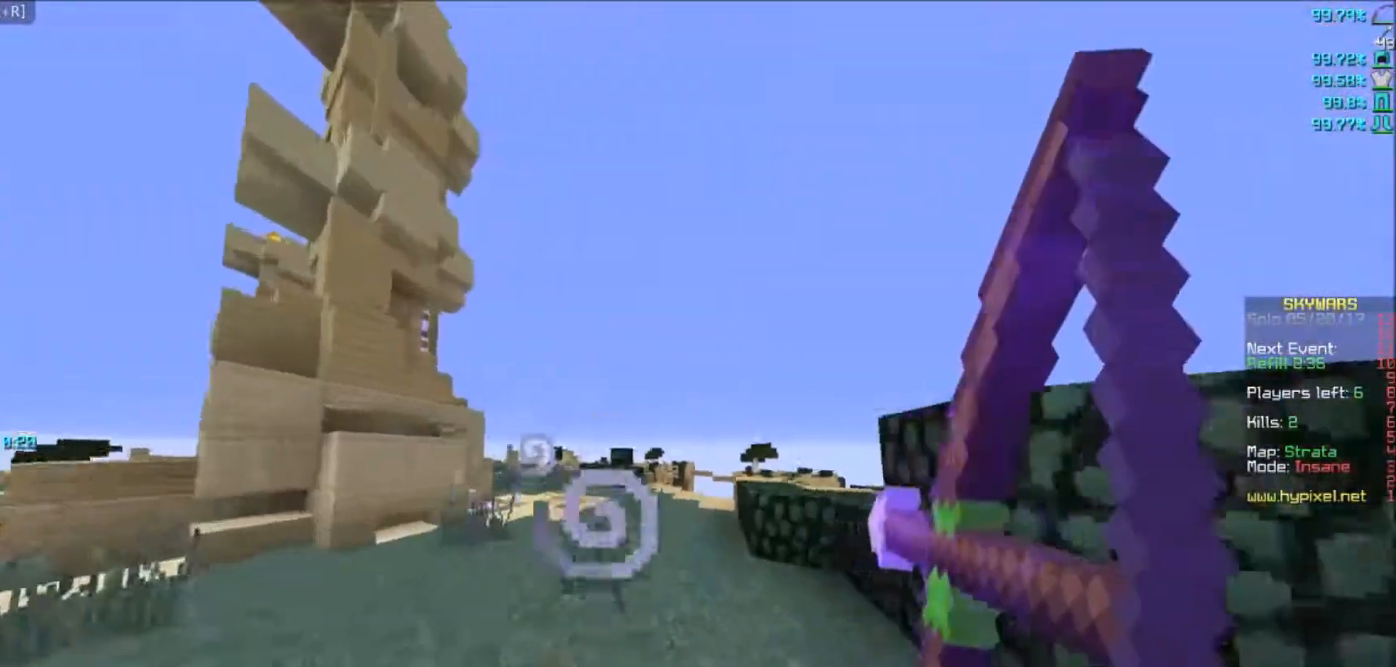
{"keys": ["w"], "mouse": ["right"], "events": [[234, "w", "down"], [300, "s", "up"]]}
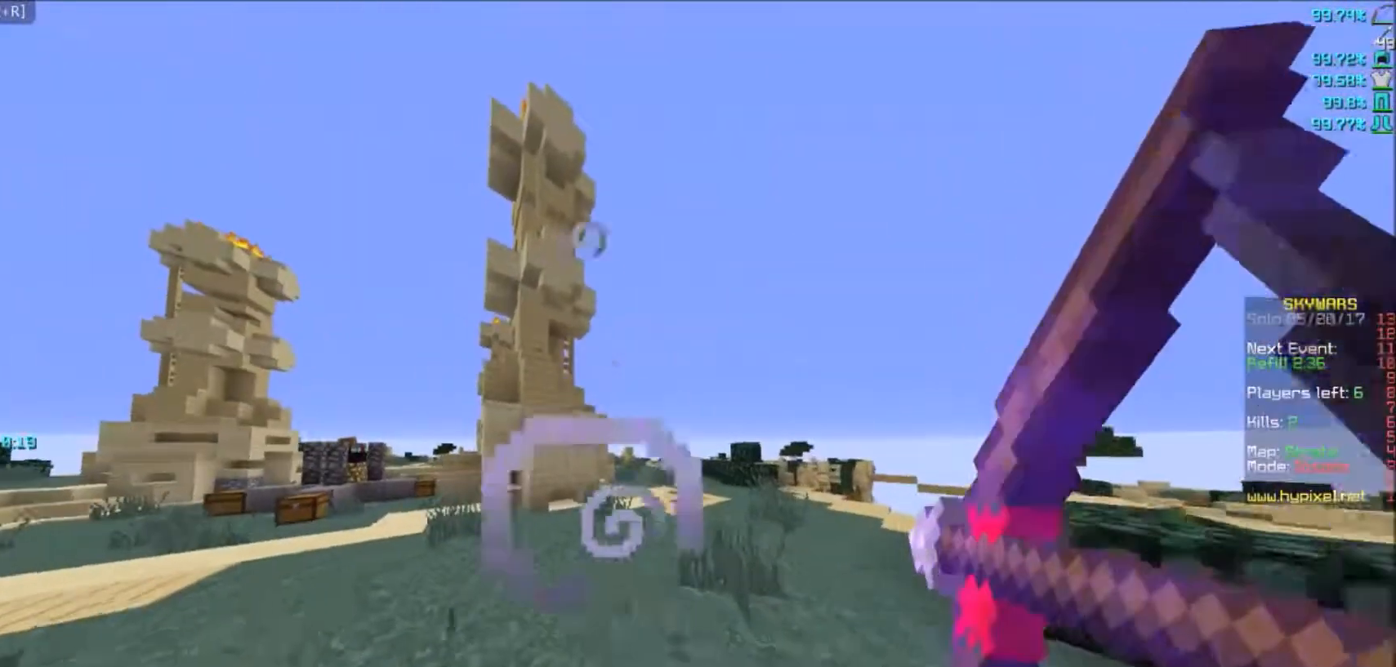
{"keys": ["d", "w"], "mouse": ["right"], "events": [[334, "d", "down"]]}
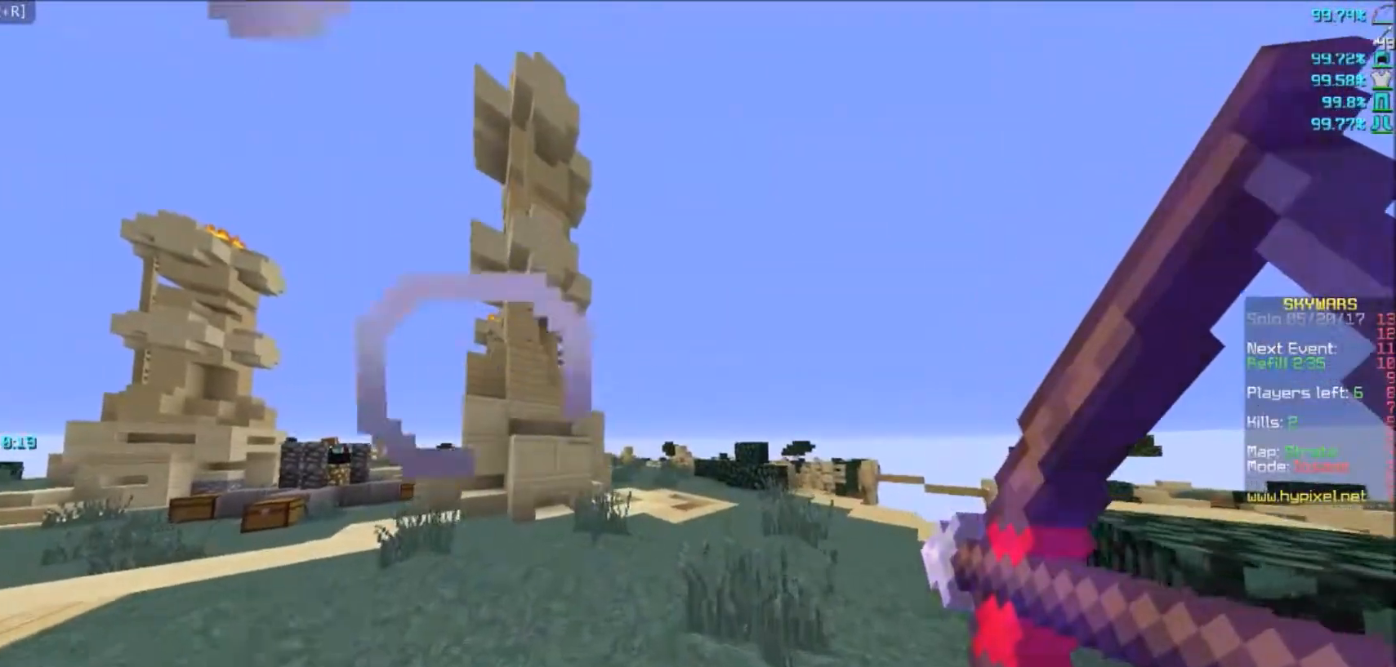
{"keys": ["d", "w"], "mouse": ["right"], "events": []}
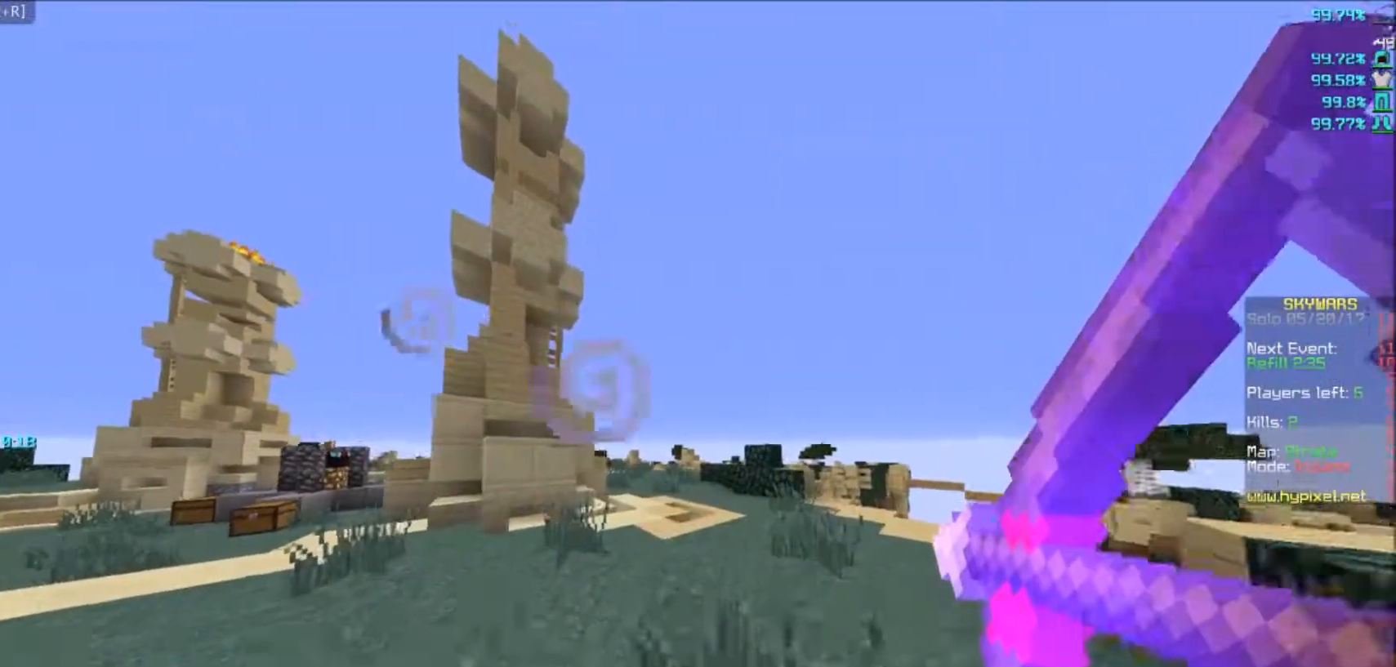
{"keys": ["d", "w"], "mouse": ["right"], "events": []}
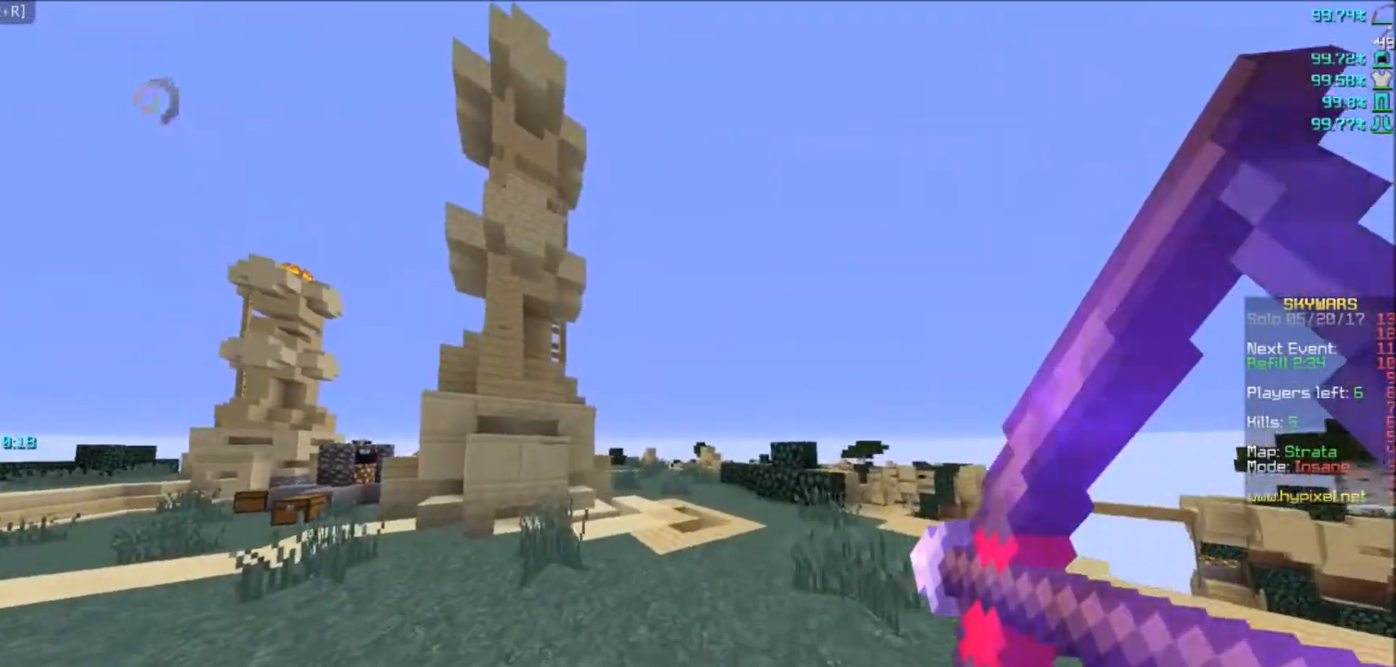
{"keys": ["a", "w"], "mouse": ["right"], "events": [[233, "a", "down"], [333, "d", "up"]]}
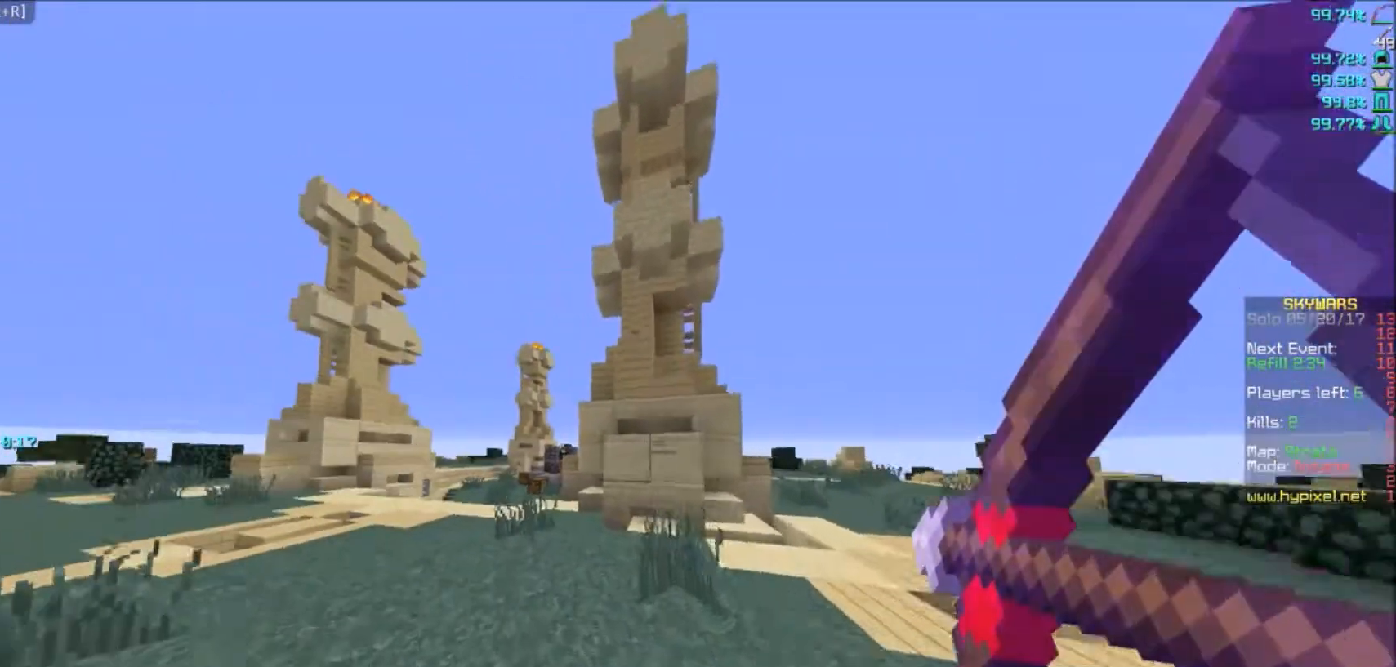
{"keys": ["a", "w"], "mouse": ["right"], "events": []}
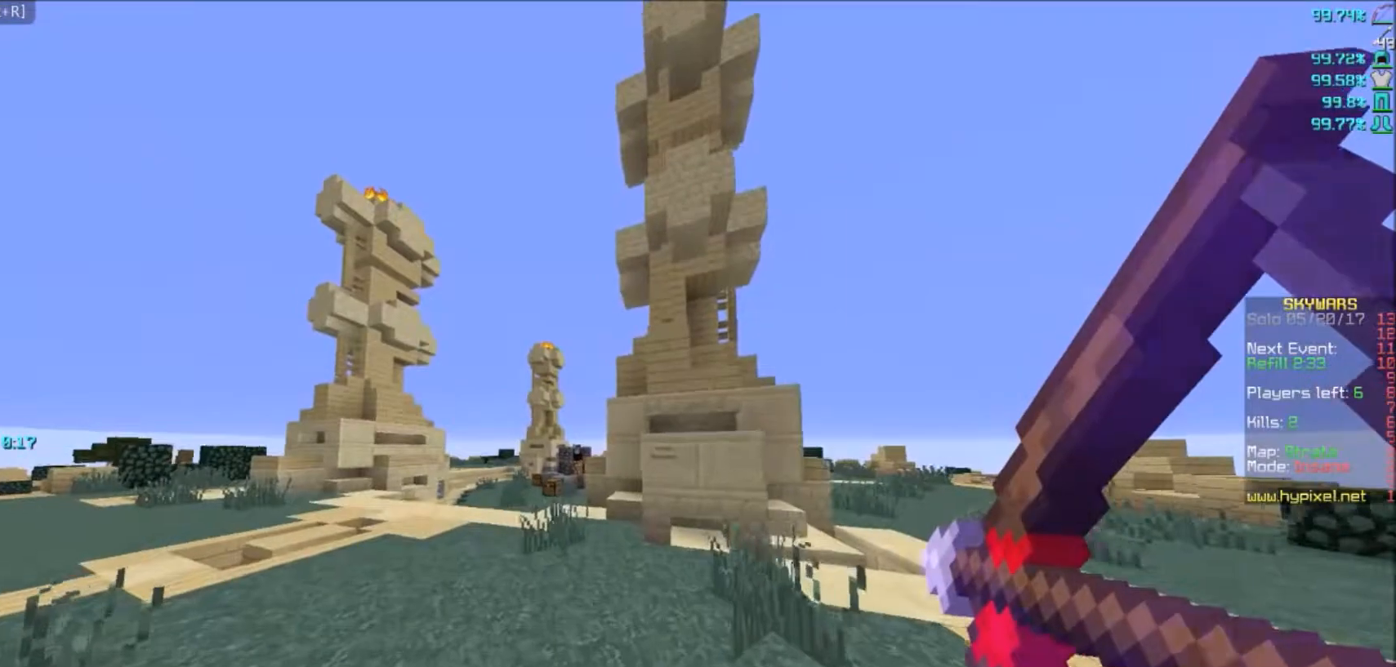
{"keys": ["a", "w"], "mouse": ["right"], "events": []}
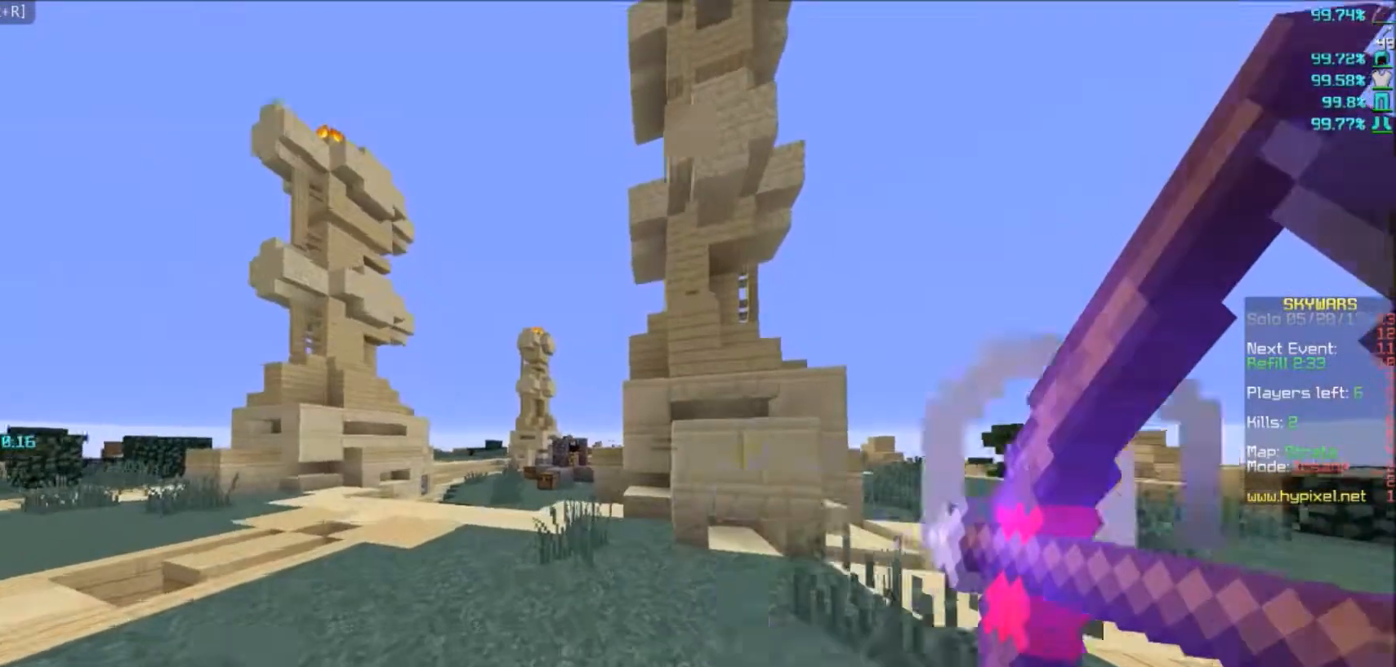
{"keys": ["a", "w"], "mouse": ["right"], "events": []}
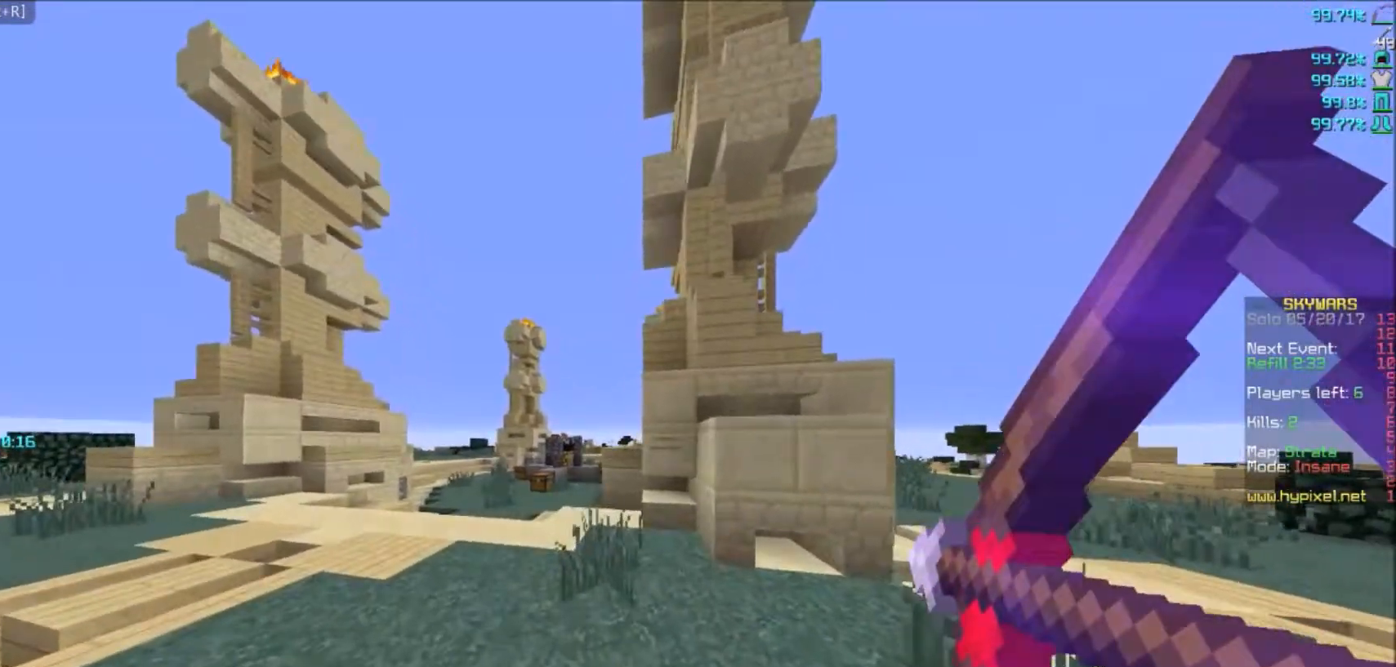
{"keys": ["a", "w"], "mouse": ["right"], "events": []}
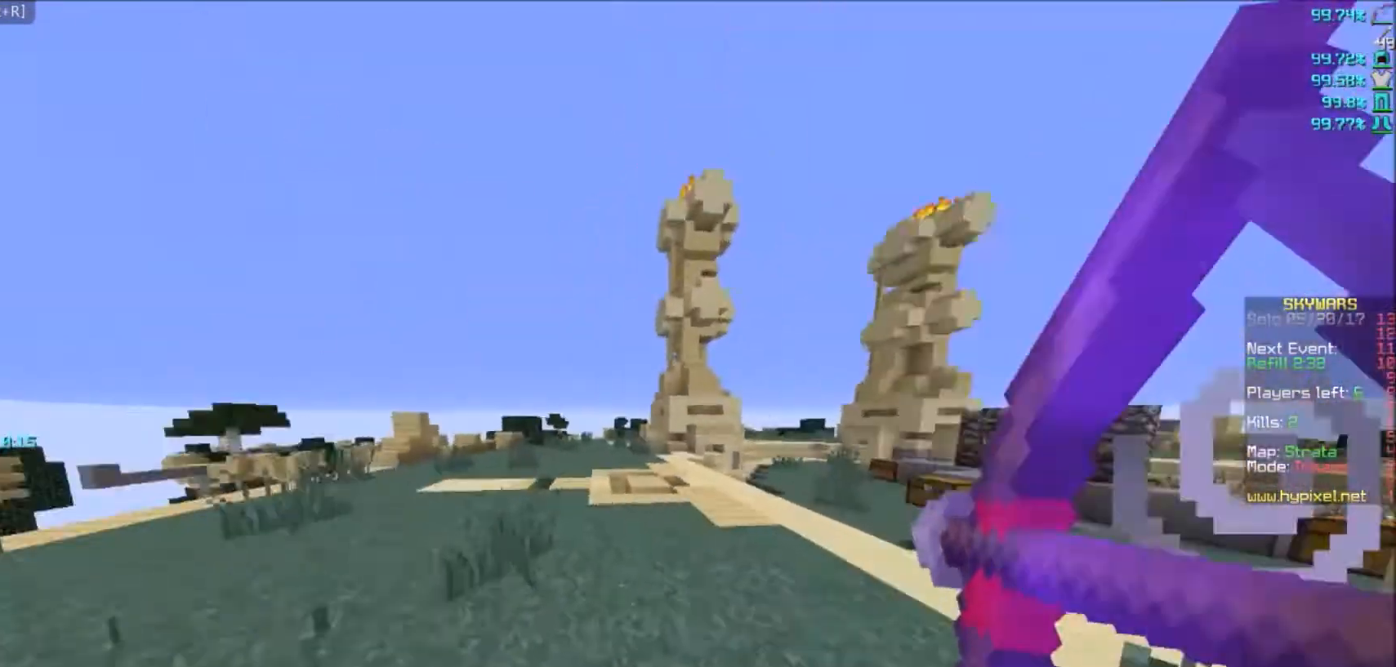
{"keys": ["a", "w"], "mouse": ["right"], "events": []}
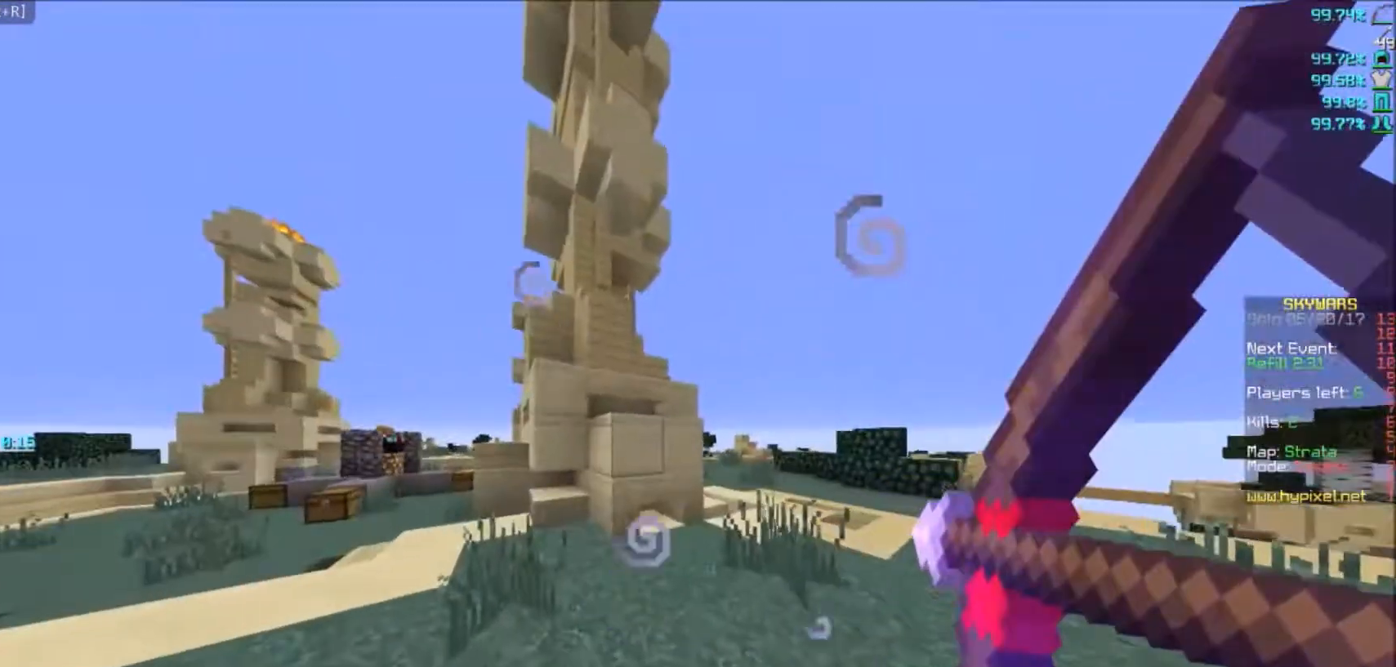
{"keys": ["w"], "mouse": ["right"], "events": [[500, "a", "up"]]}
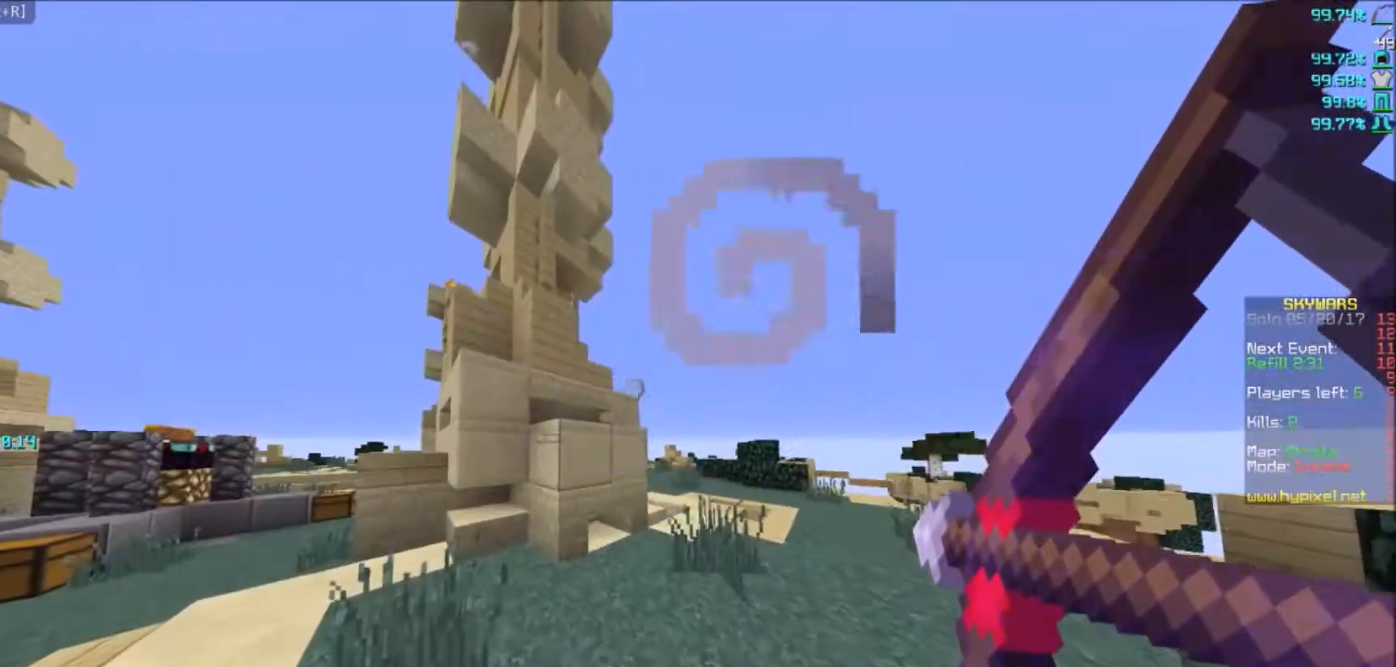
{"keys": [], "mouse": [], "events": [[267, "w", "up"], [367, "mouse_right", "up"]]}